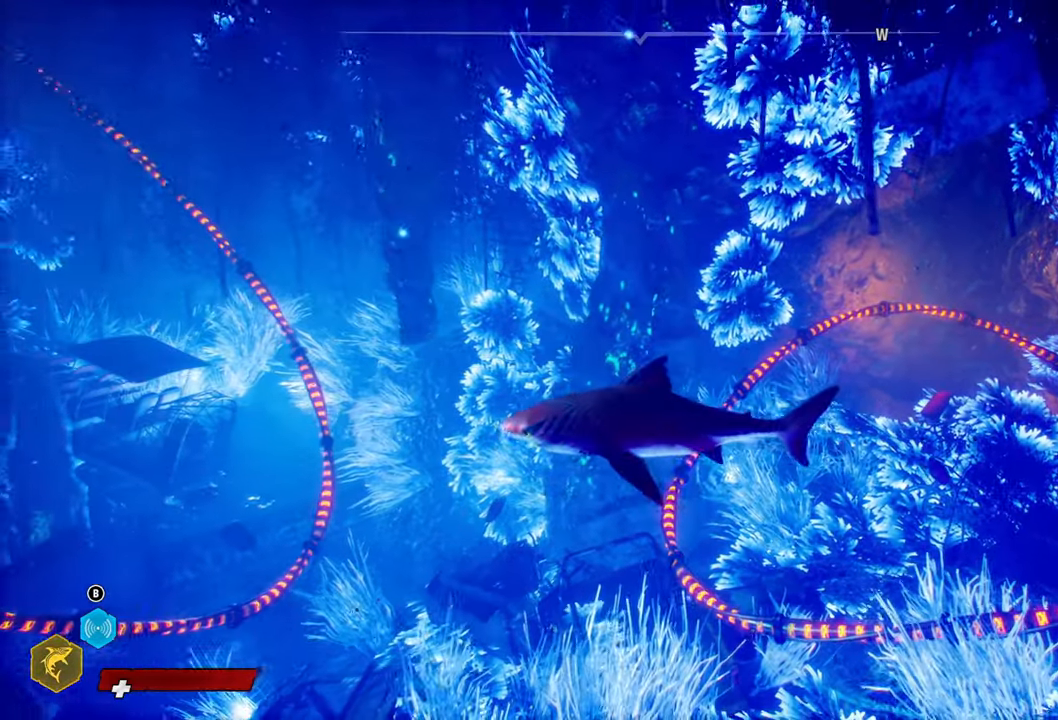
Gameplay with a controller (Xbox layout); each line is a JSON object with the inputs held at the frame after it. "events" lists button and stick changes between this image and that frame as [ms after this image, input, new state], when the widget could be followed in between.
{"buttons": [], "left_stick": "up-left", "right_stick": "center", "events": [[40, "left_stick", "down-right"], [340, "left_stick", "center"], [460, "left_stick", "up-left"]]}
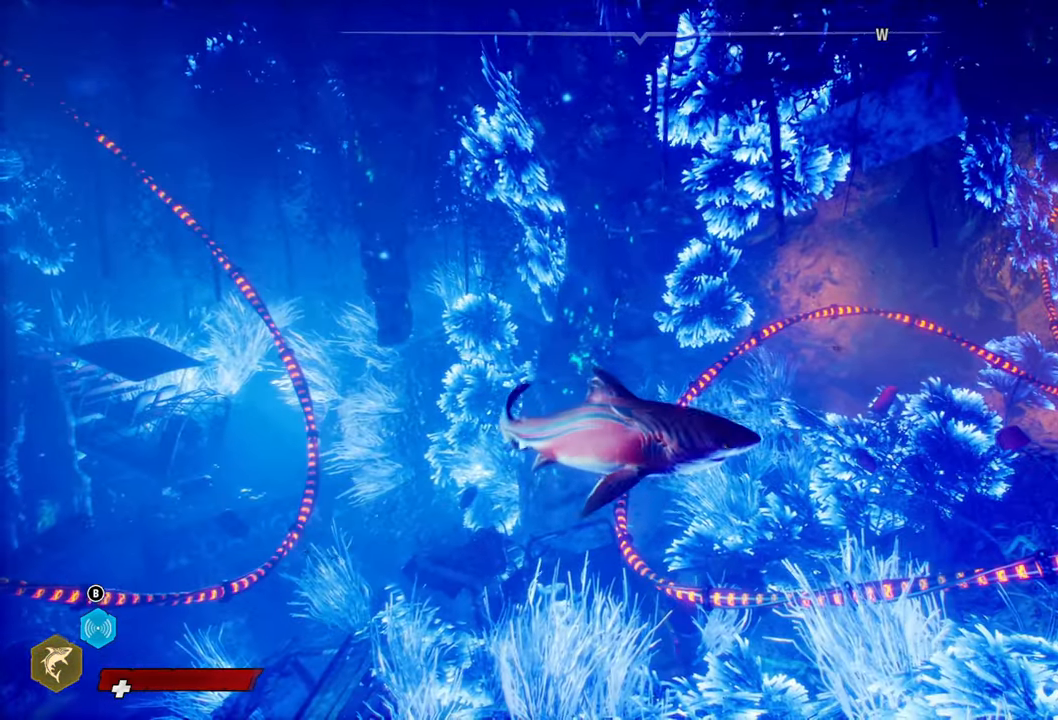
{"buttons": [], "left_stick": "down-right", "right_stick": "center", "events": [[200, "left_stick", "left"], [420, "left_stick", "down"], [500, "left_stick", "down-right"]]}
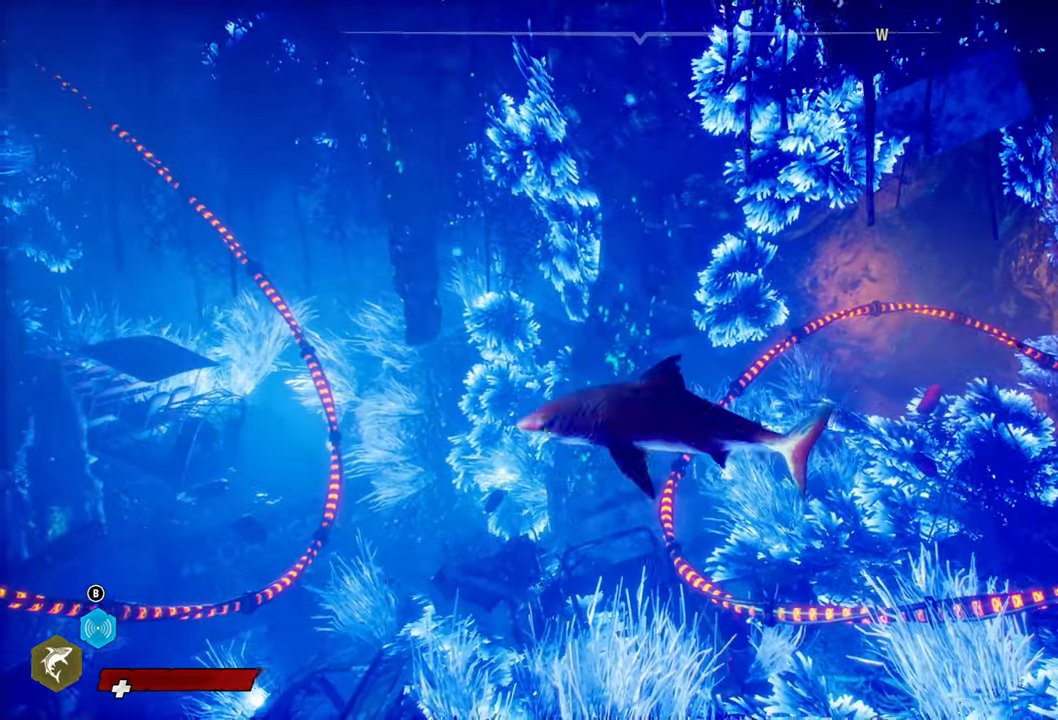
{"buttons": [], "left_stick": "left", "right_stick": "center", "events": [[160, "left_stick", "up-right"], [340, "left_stick", "up-left"], [420, "left_stick", "left"]]}
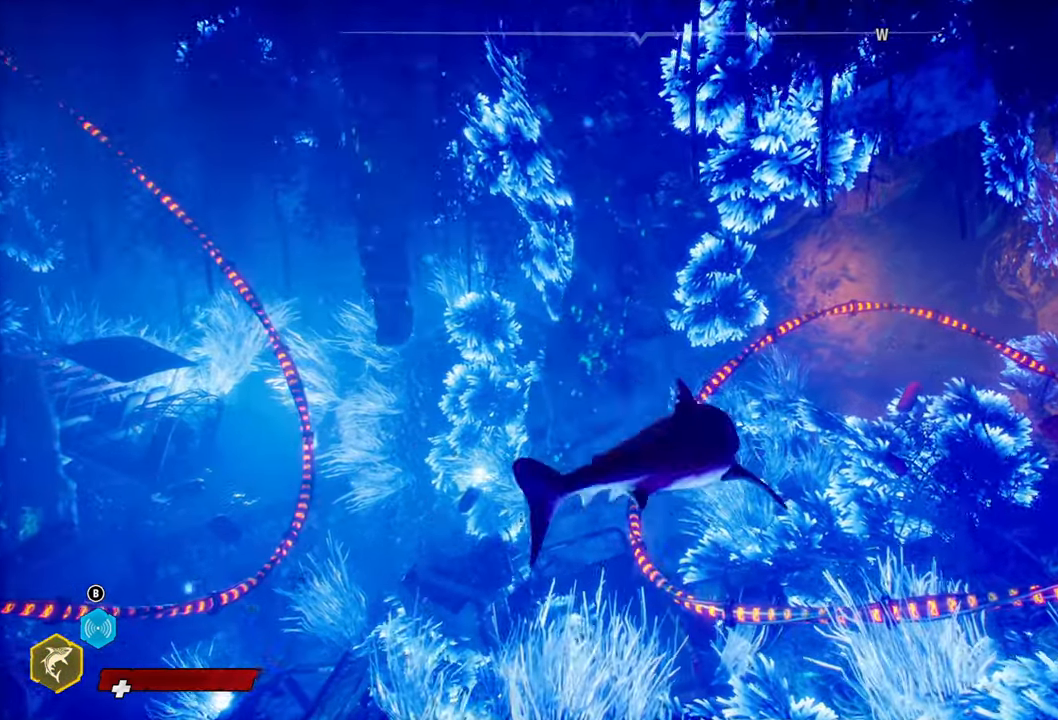
{"buttons": [], "left_stick": "down-right", "right_stick": "center", "events": [[140, "left_stick", "down"], [240, "left_stick", "down-right"]]}
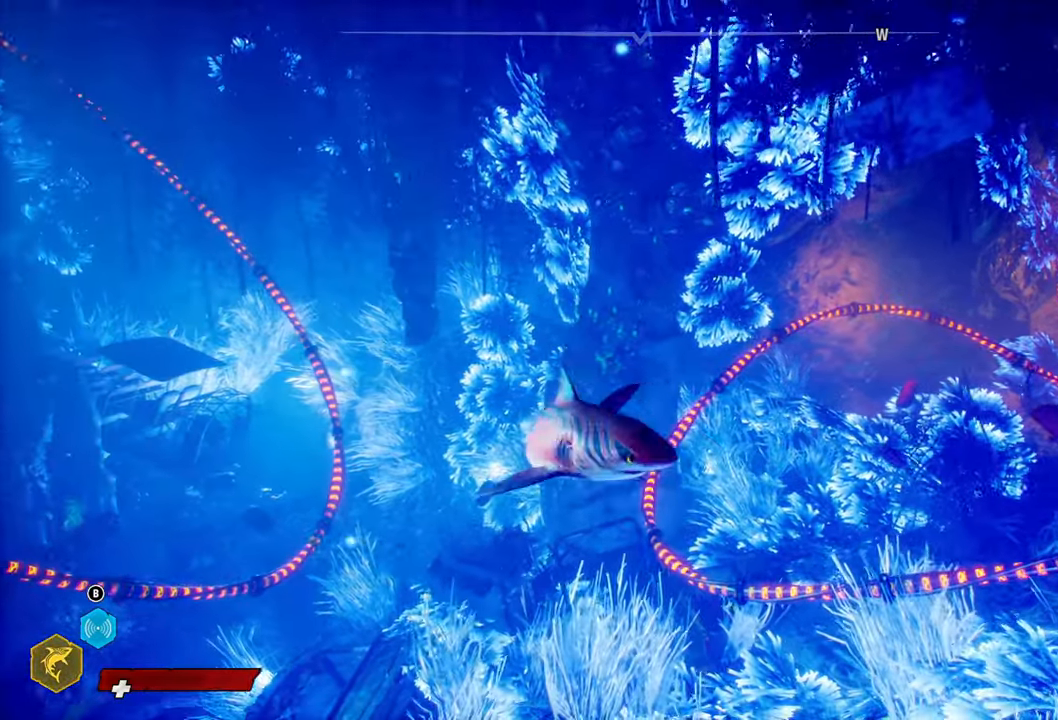
{"buttons": [], "left_stick": "center", "right_stick": "center", "events": [[200, "left_stick", "center"]]}
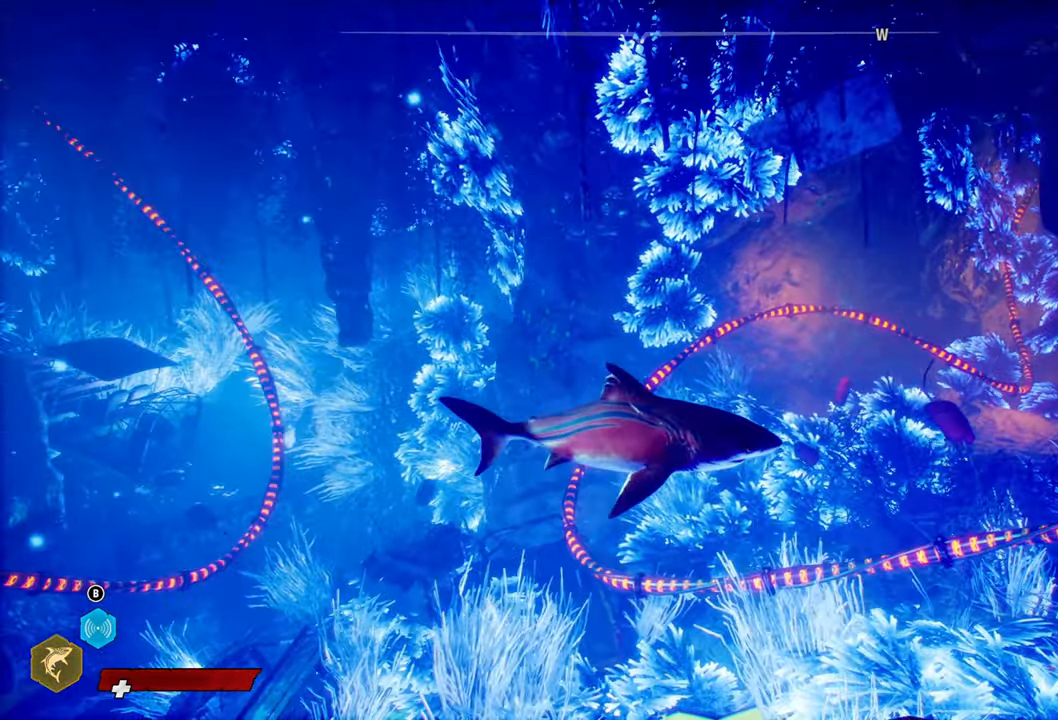
{"buttons": [], "left_stick": "up", "right_stick": "center", "events": [[400, "left_stick", "up"]]}
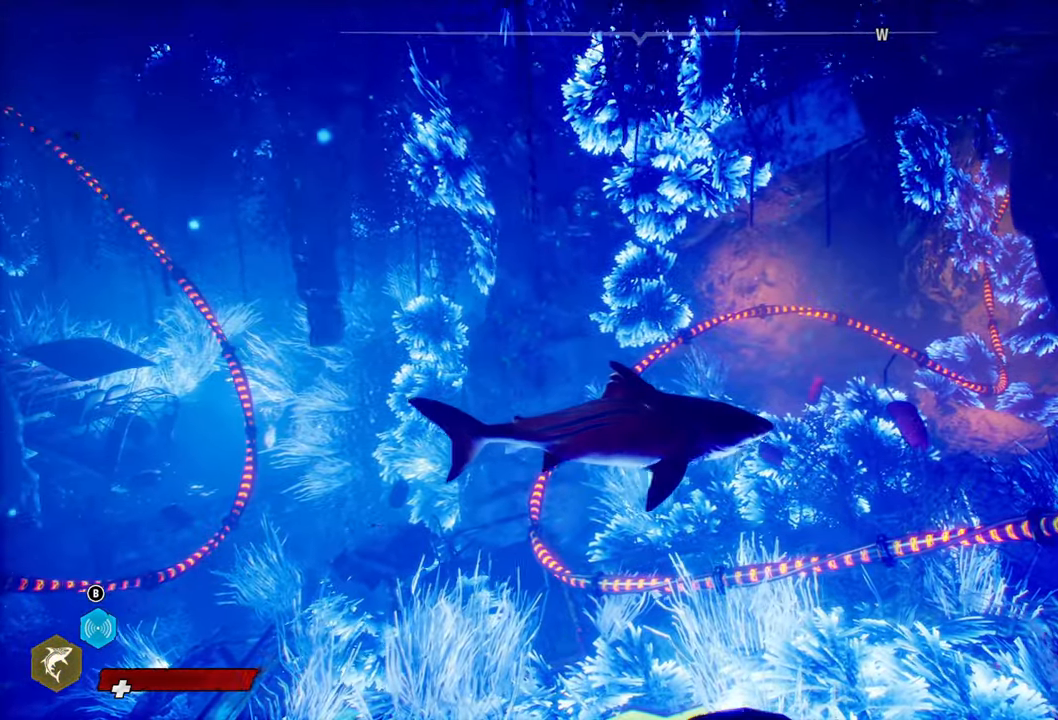
{"buttons": [], "left_stick": "up", "right_stick": "center", "events": []}
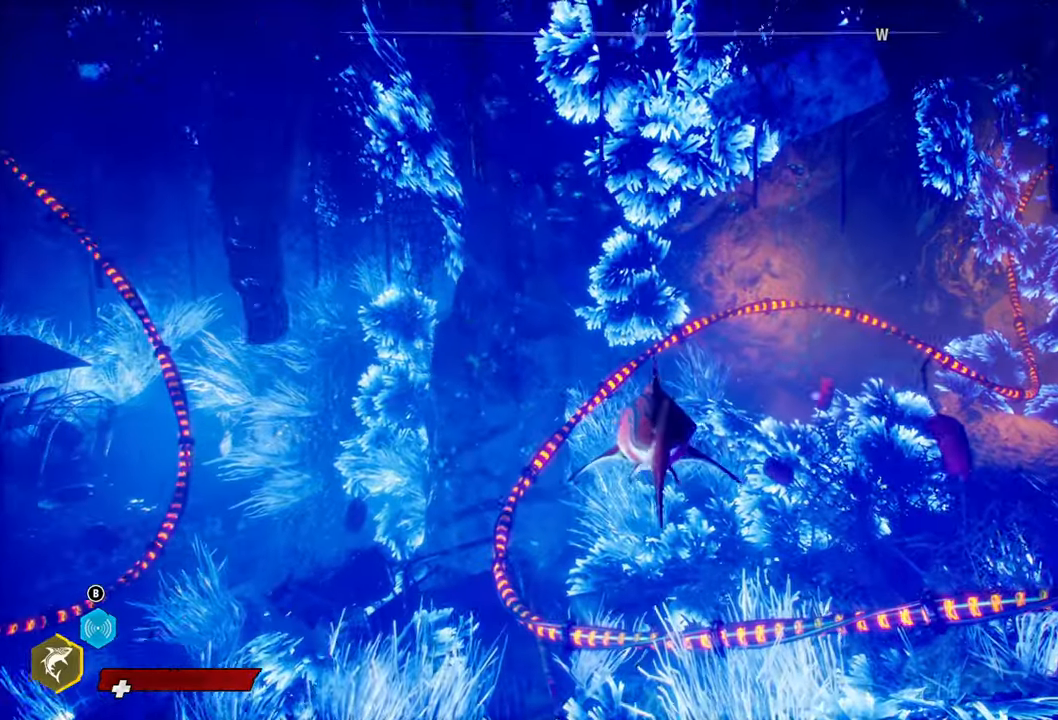
{"buttons": [], "left_stick": "up-left", "right_stick": "left", "events": [[360, "right_stick", "left"], [400, "left_stick", "up-left"]]}
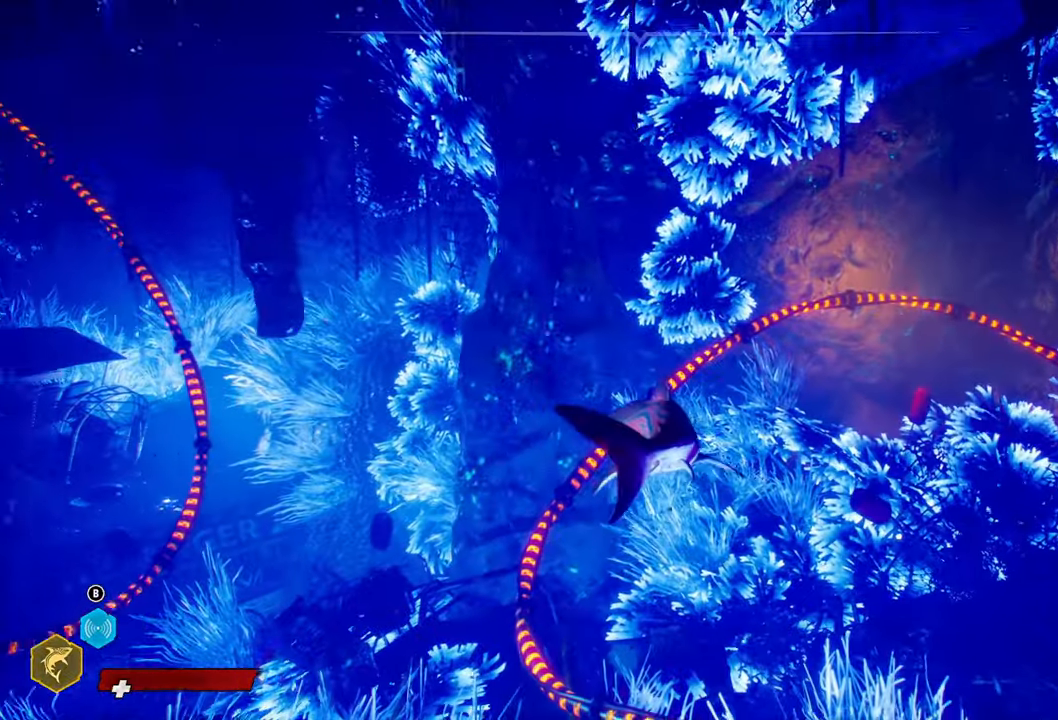
{"buttons": [], "left_stick": "up-left", "right_stick": "center", "events": [[300, "right_stick", "center"]]}
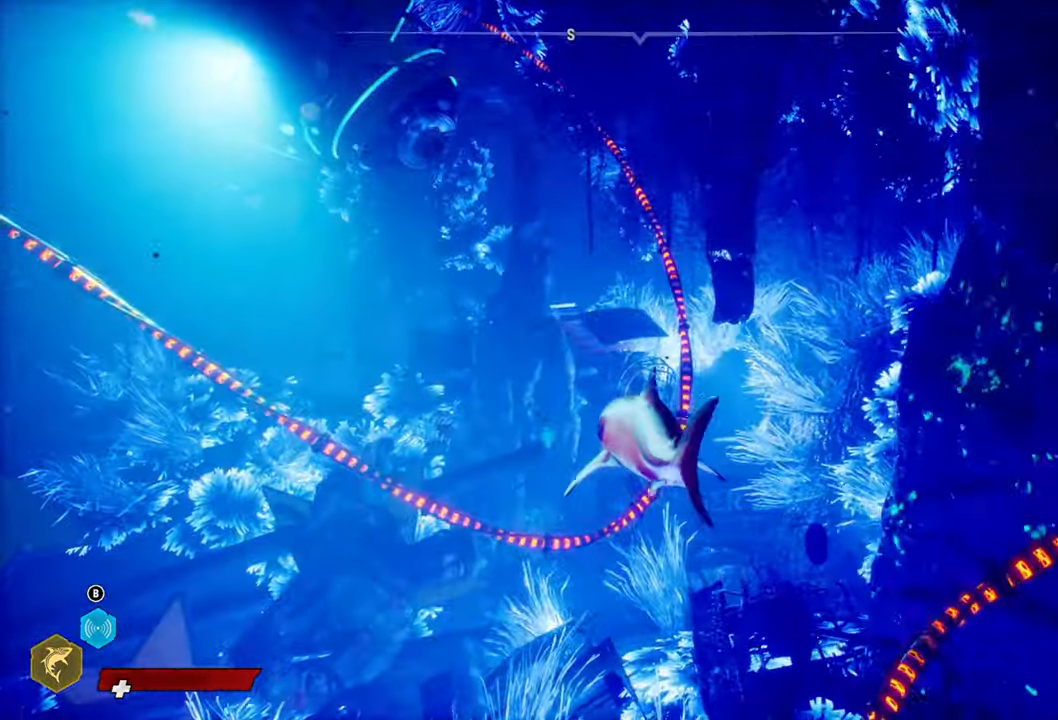
{"buttons": [], "left_stick": "up-left", "right_stick": "center", "events": [[220, "right_stick", "left"], [440, "right_stick", "center"]]}
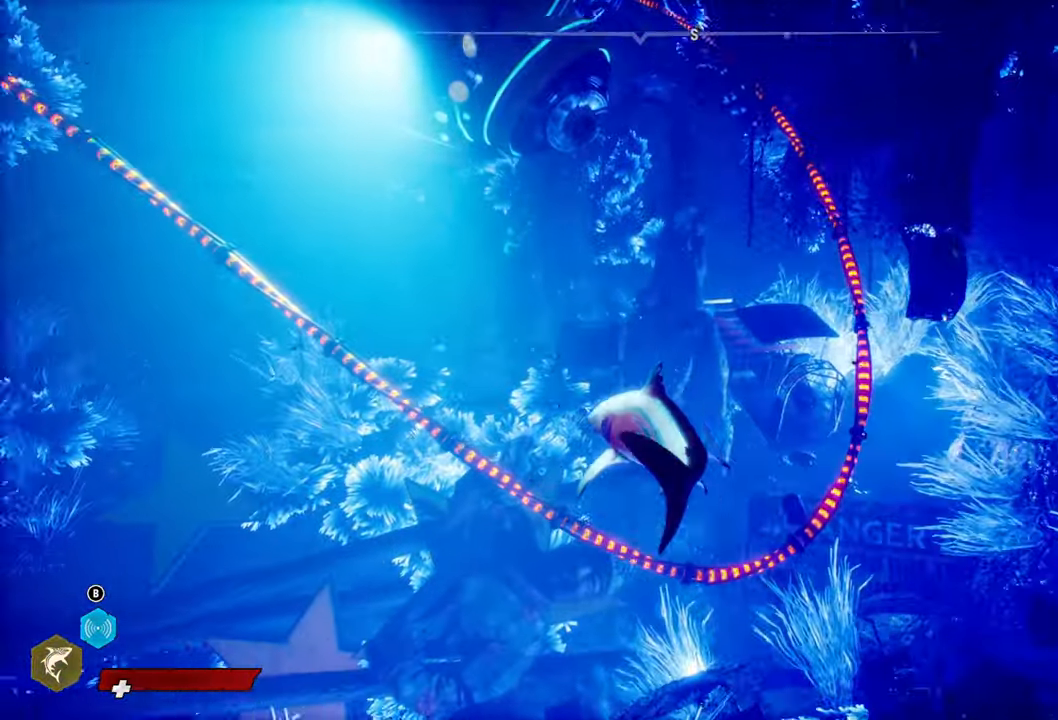
{"buttons": [], "left_stick": "up-left", "right_stick": "left", "events": [[320, "right_stick", "left"]]}
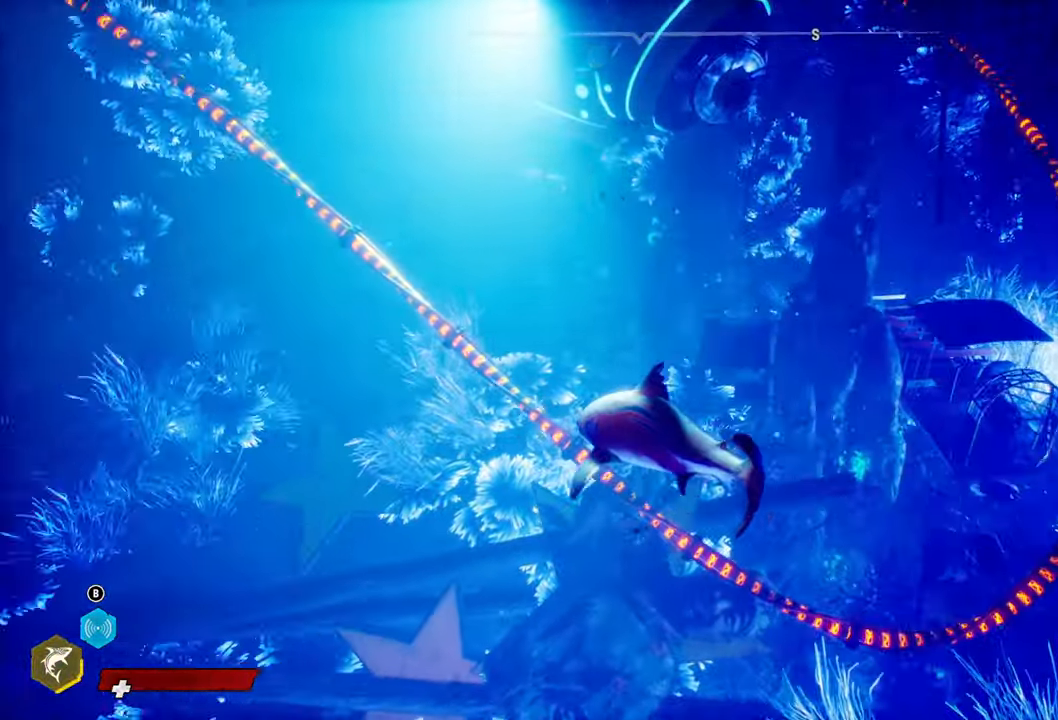
{"buttons": [], "left_stick": "up-left", "right_stick": "center", "events": [[240, "right_stick", "center"]]}
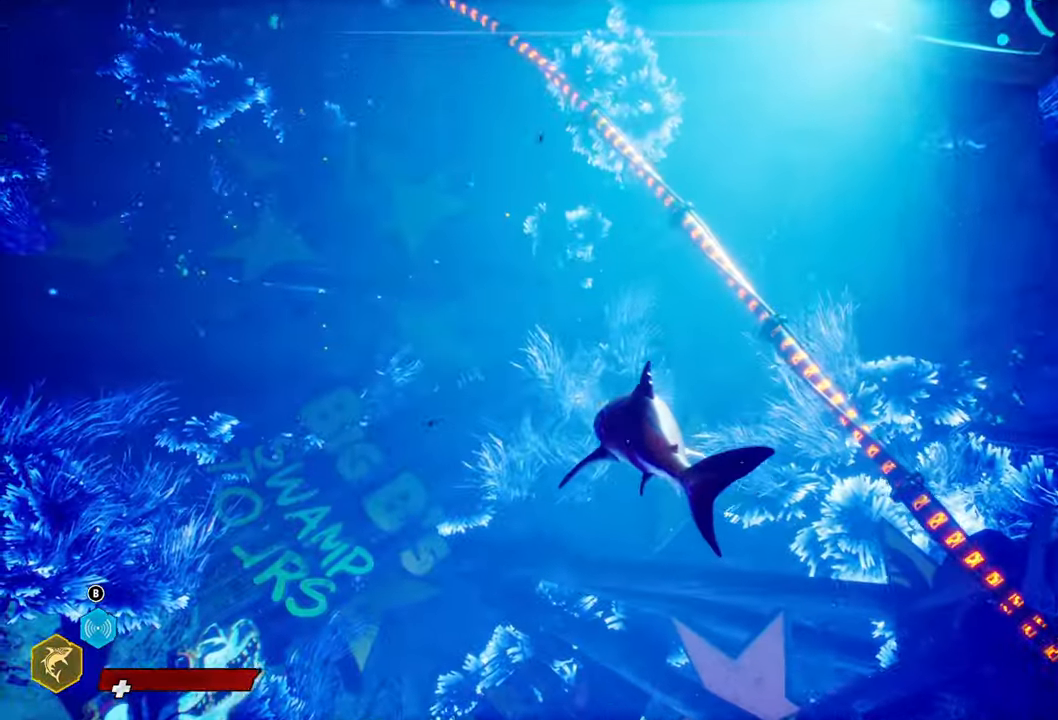
{"buttons": ["L2"], "left_stick": "up-left", "right_stick": "center", "events": [[420, "L2", "down"]]}
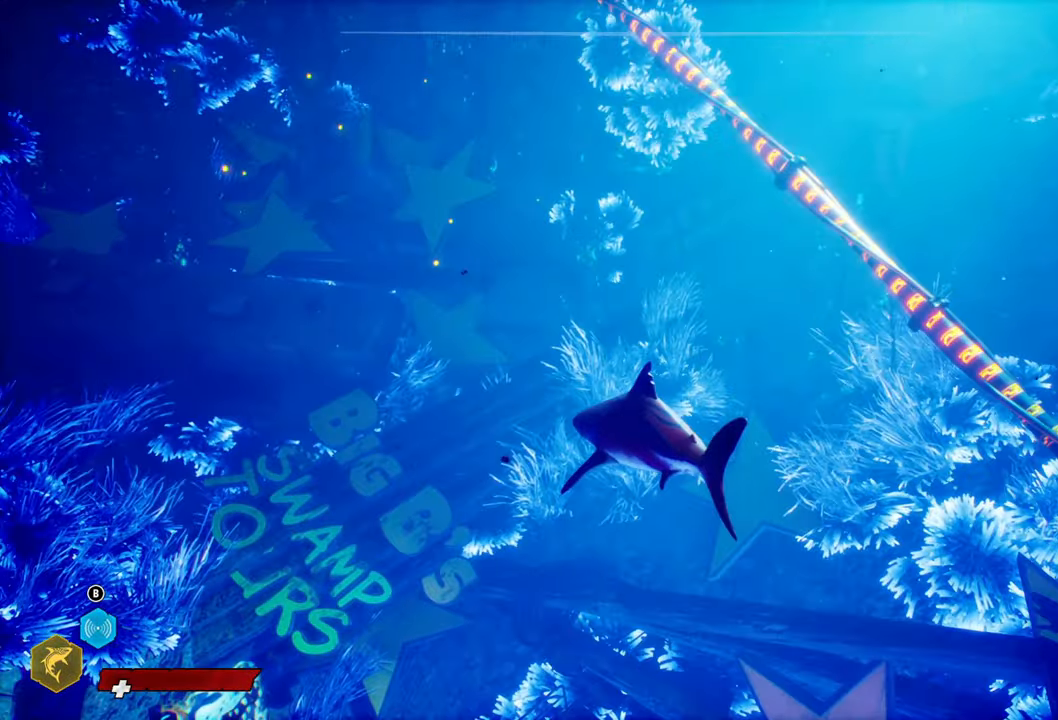
{"buttons": ["L2"], "left_stick": "up-left", "right_stick": "center", "events": []}
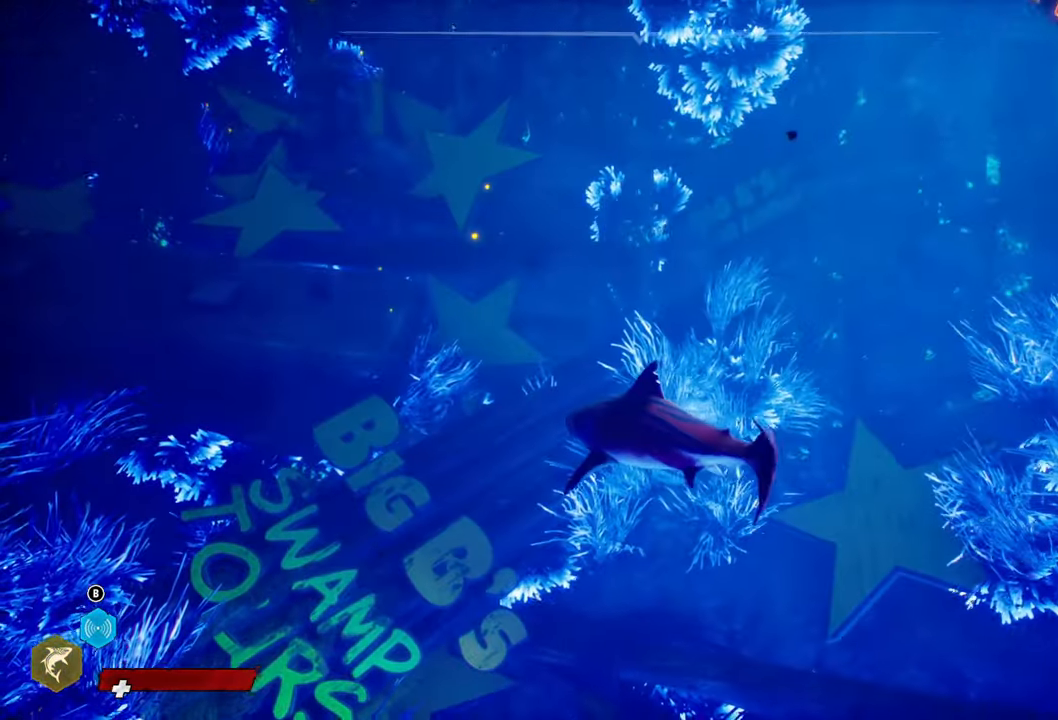
{"buttons": ["L2"], "left_stick": "up-left", "right_stick": "center", "events": [[140, "R2", "down"], [420, "R2", "up"]]}
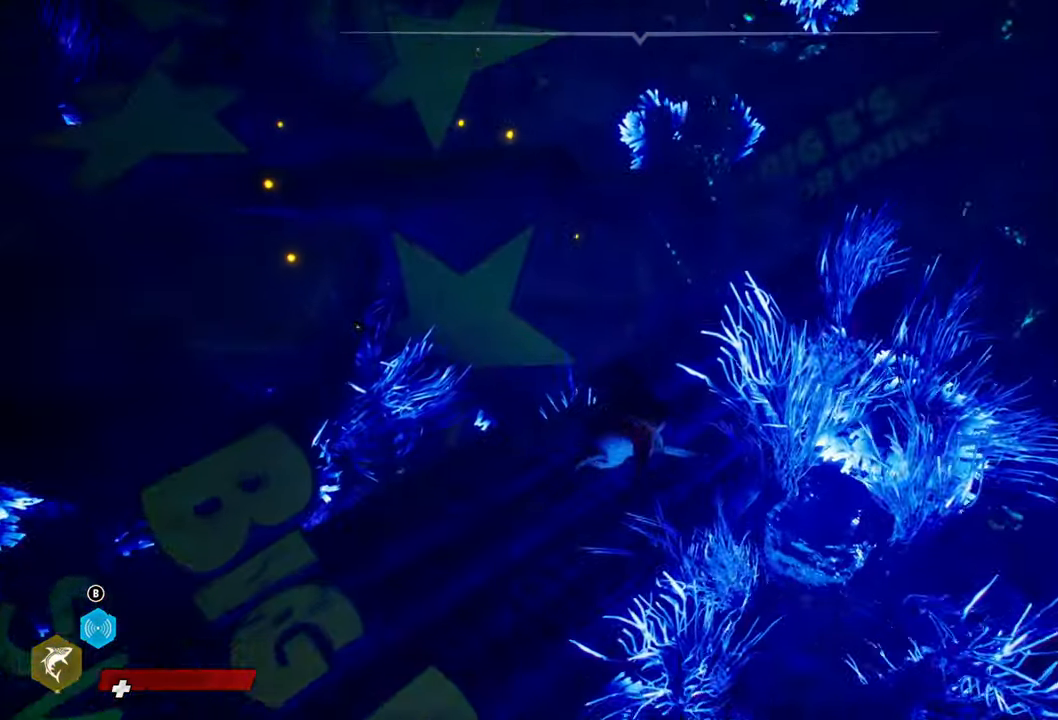
{"buttons": [], "left_stick": "down-right", "right_stick": "left", "events": [[120, "L2", "up"], [160, "left_stick", "center"], [300, "right_stick", "left"], [400, "left_stick", "down-right"]]}
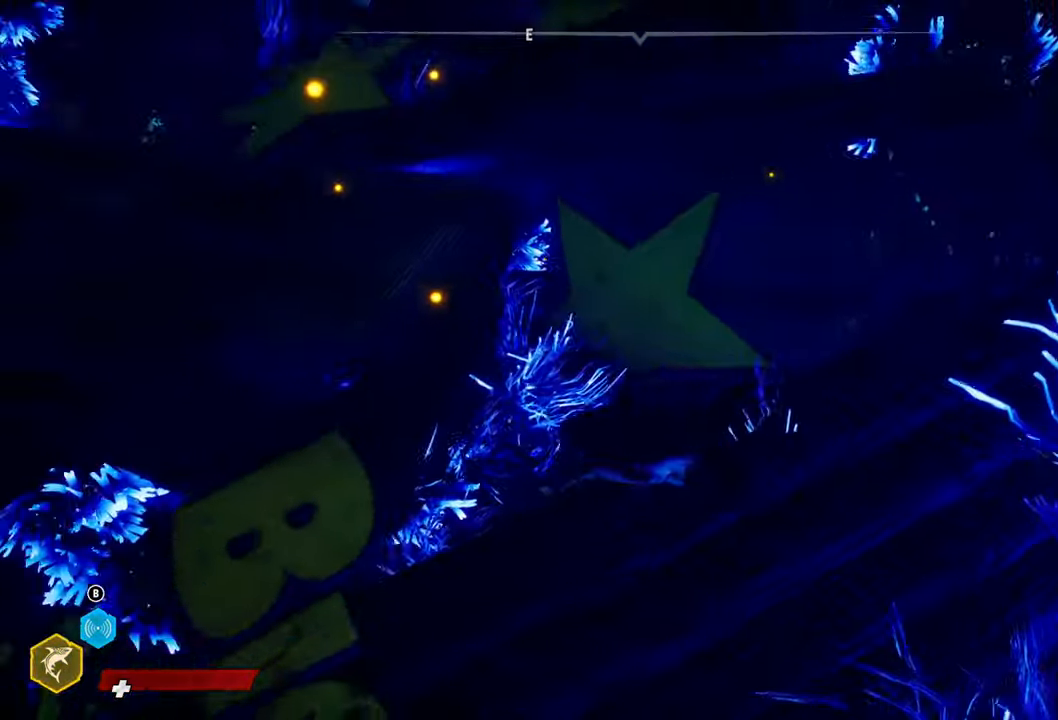
{"buttons": [], "left_stick": "center", "right_stick": "left", "events": [[440, "left_stick", "center"]]}
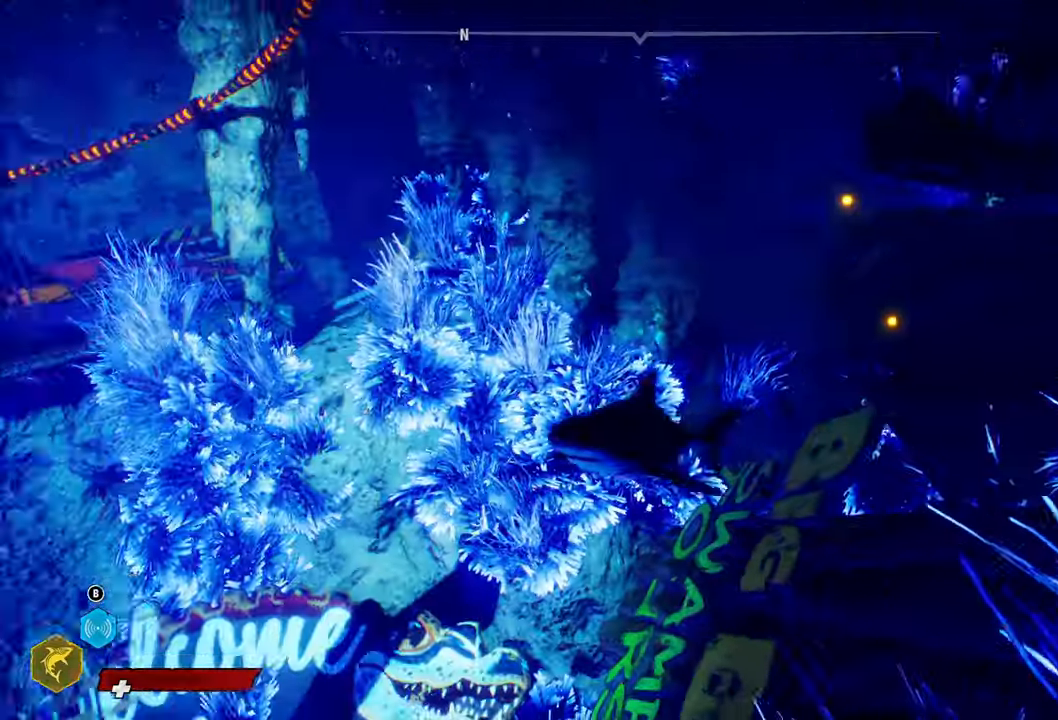
{"buttons": ["L2", "R2"], "left_stick": "up-left", "right_stick": "center", "events": [[40, "right_stick", "center"], [100, "left_stick", "up-left"], [360, "L2", "down"], [460, "R2", "down"]]}
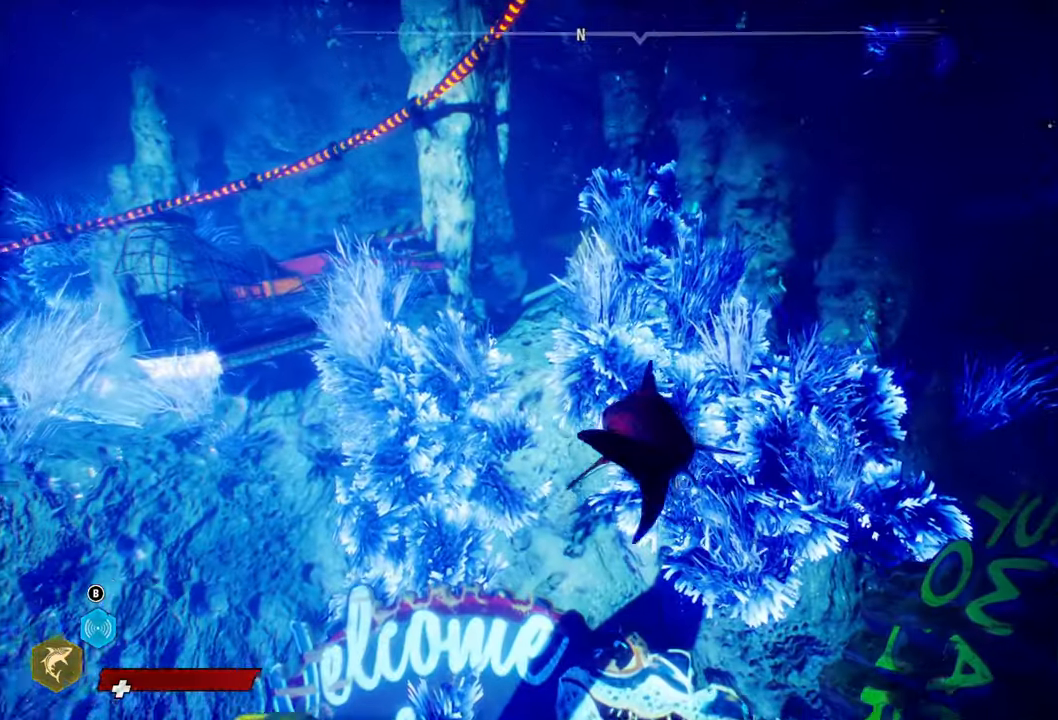
{"buttons": ["L2", "R2"], "left_stick": "up-left", "right_stick": "center", "events": [[300, "R2", "up"], [460, "R2", "down"]]}
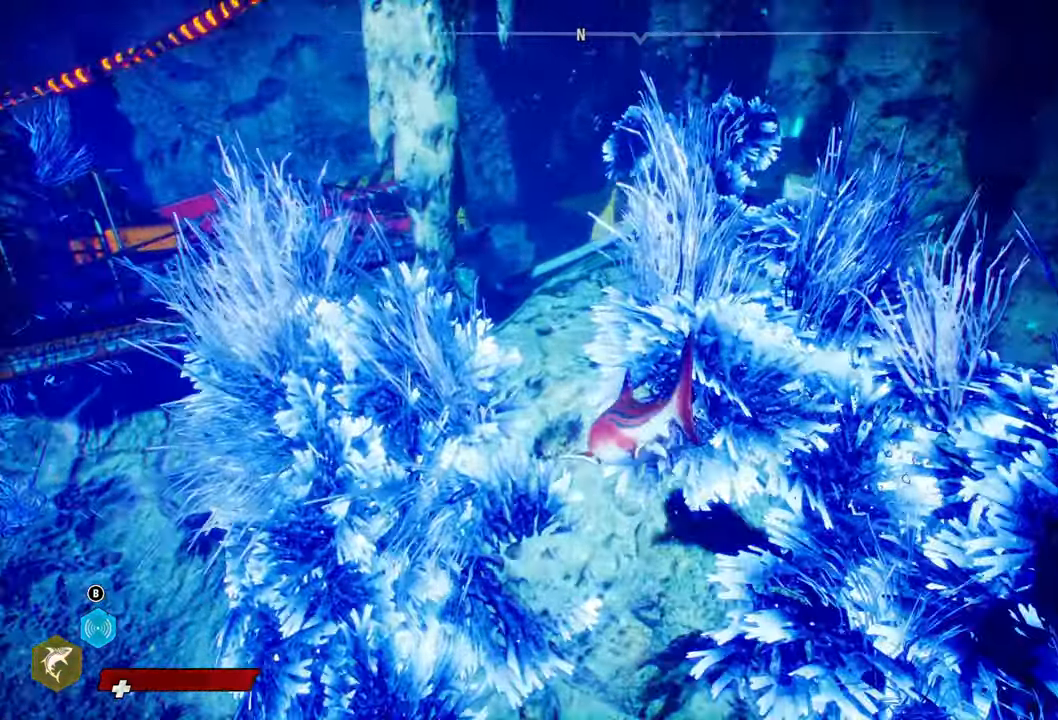
{"buttons": [], "left_stick": "down-left", "right_stick": "left", "events": [[140, "L2", "up"], [200, "R2", "up"], [400, "right_stick", "left"], [460, "left_stick", "down-left"]]}
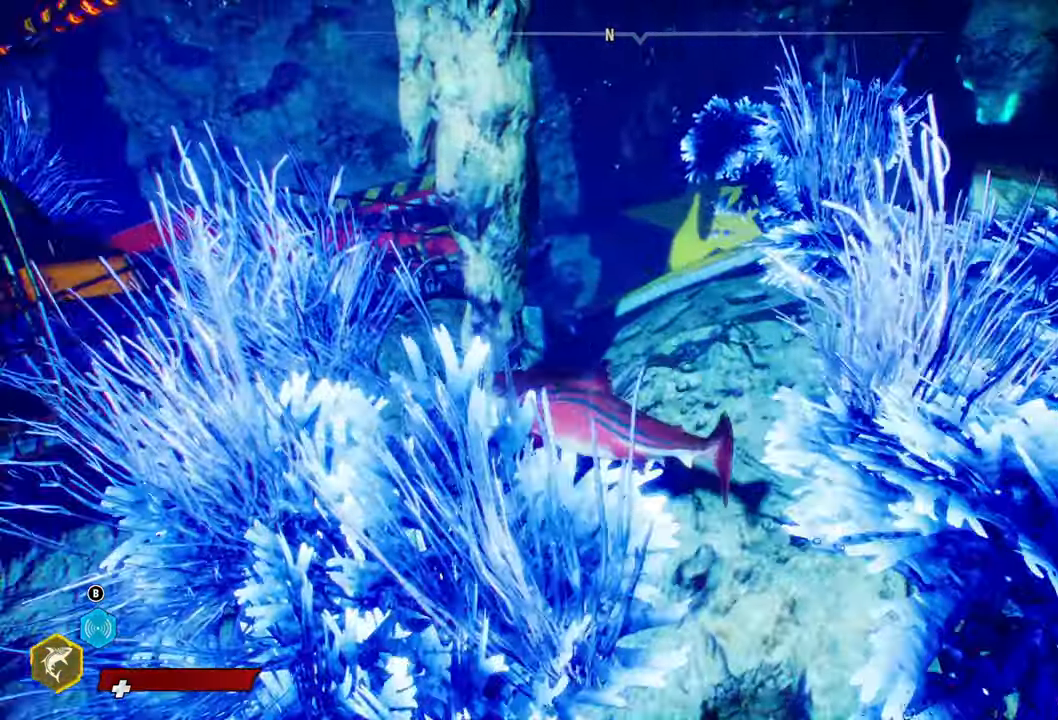
{"buttons": [], "left_stick": "down", "right_stick": "left", "events": [[240, "left_stick", "down"]]}
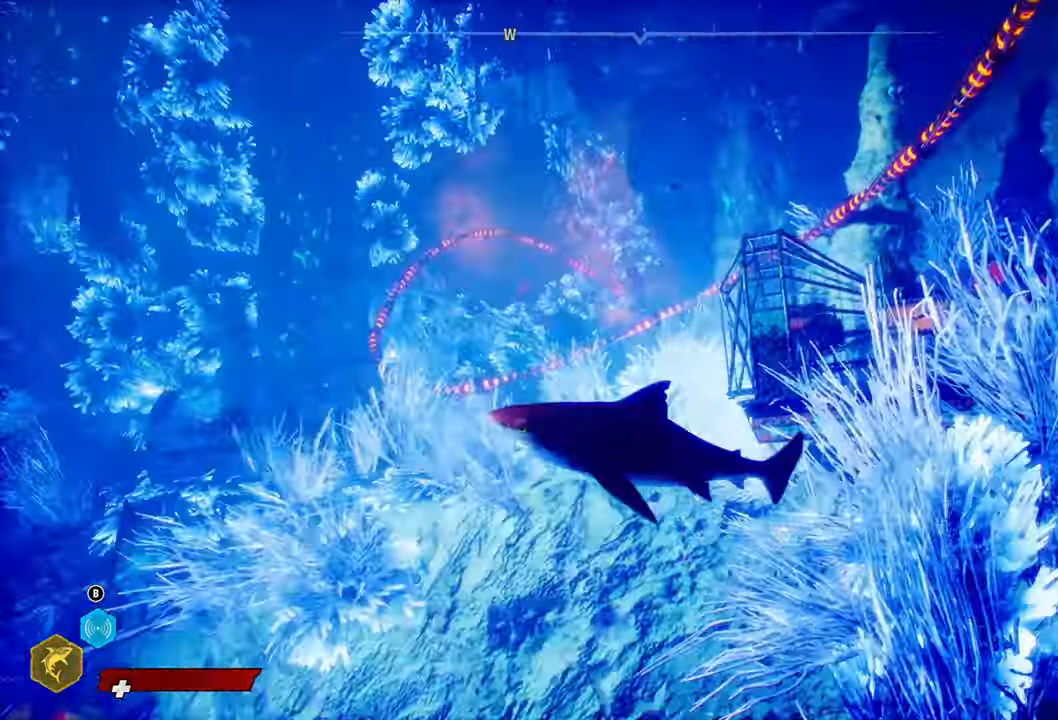
{"buttons": [], "left_stick": "up", "right_stick": "right", "events": [[40, "left_stick", "up"], [40, "right_stick", "center"], [200, "right_stick", "right"]]}
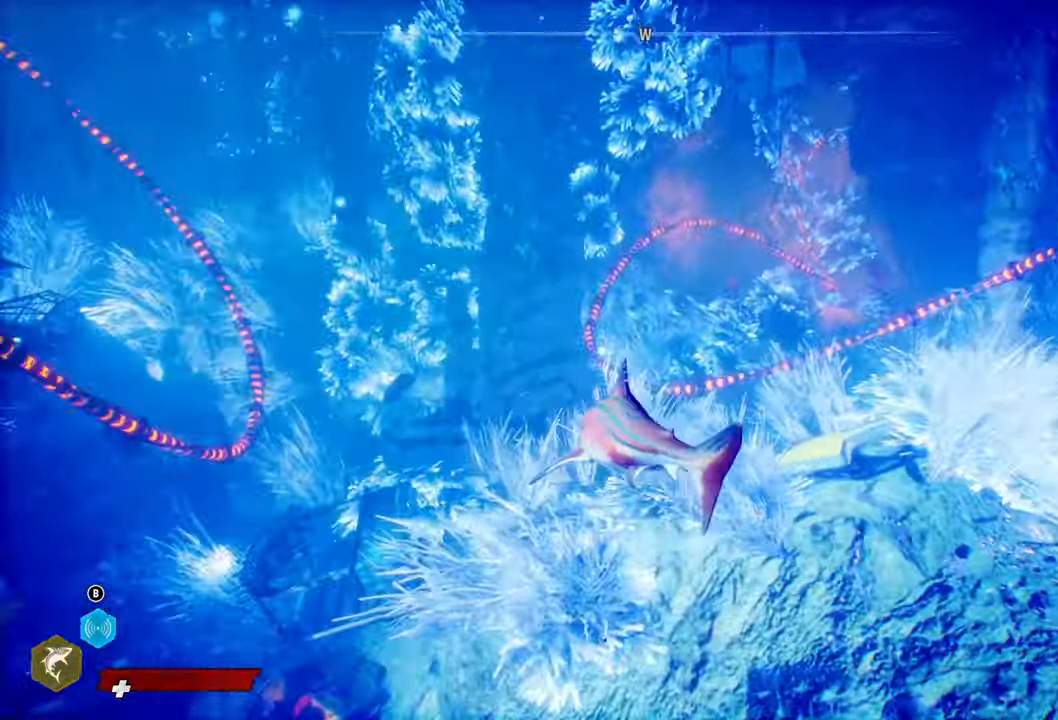
{"buttons": [], "left_stick": "up", "right_stick": "center", "events": [[120, "right_stick", "center"]]}
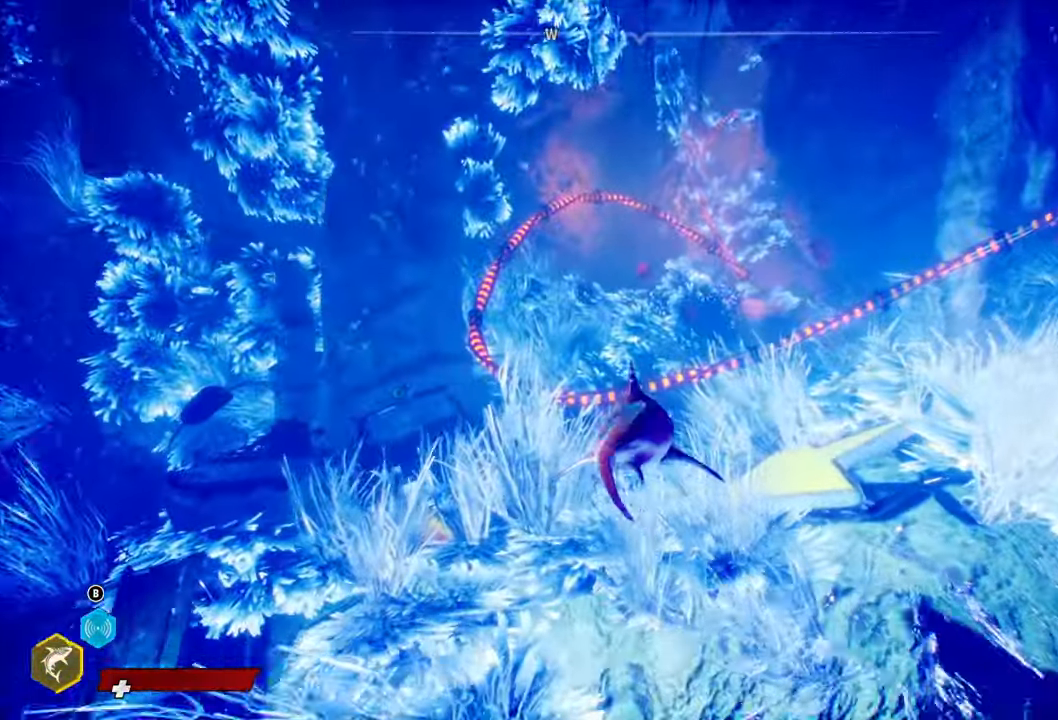
{"buttons": ["L2"], "left_stick": "up", "right_stick": "center", "events": [[240, "L2", "down"]]}
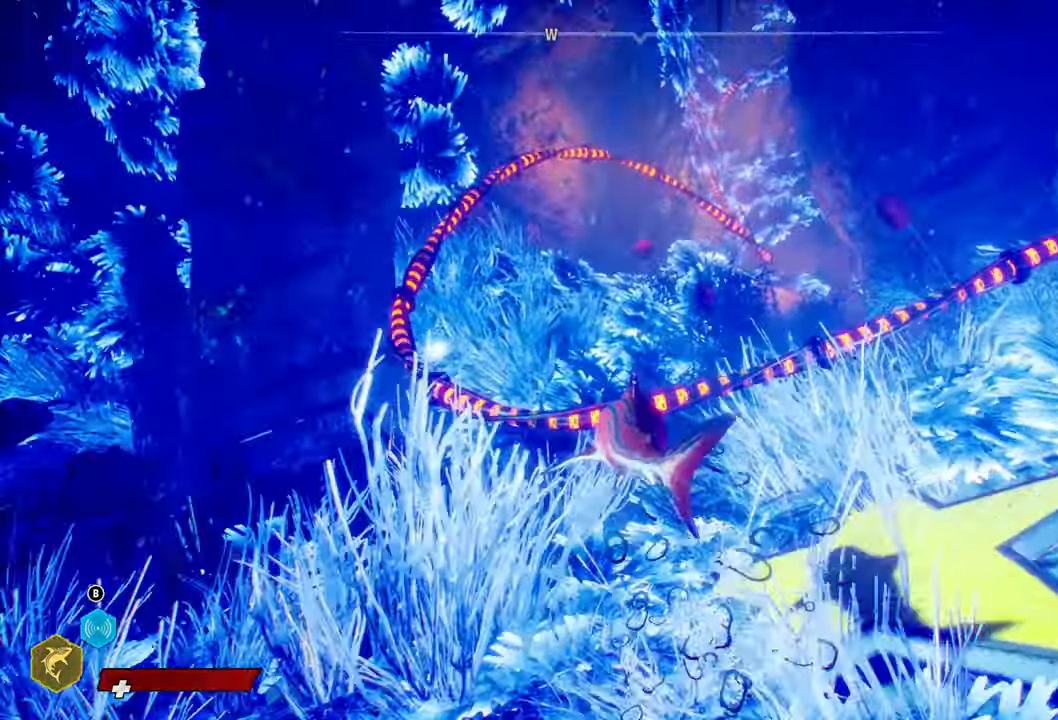
{"buttons": ["L2"], "left_stick": "up", "right_stick": "center", "events": [[80, "right_stick", "up-right"], [360, "right_stick", "center"]]}
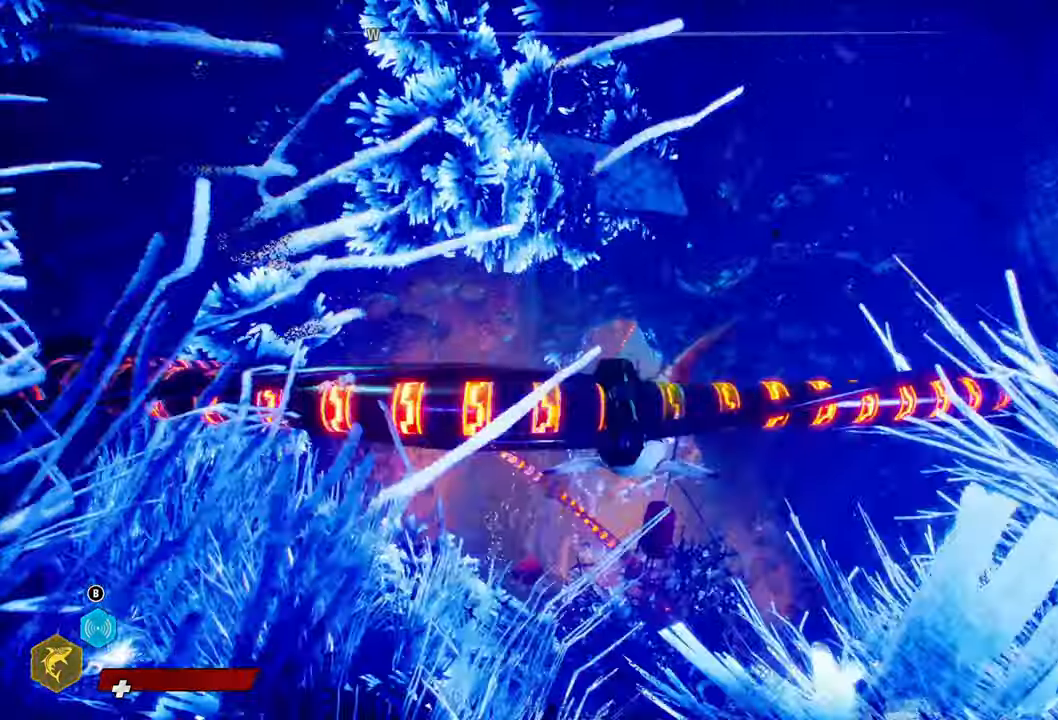
{"buttons": ["L2", "R2"], "left_stick": "up", "right_stick": "center", "events": [[220, "R2", "down"]]}
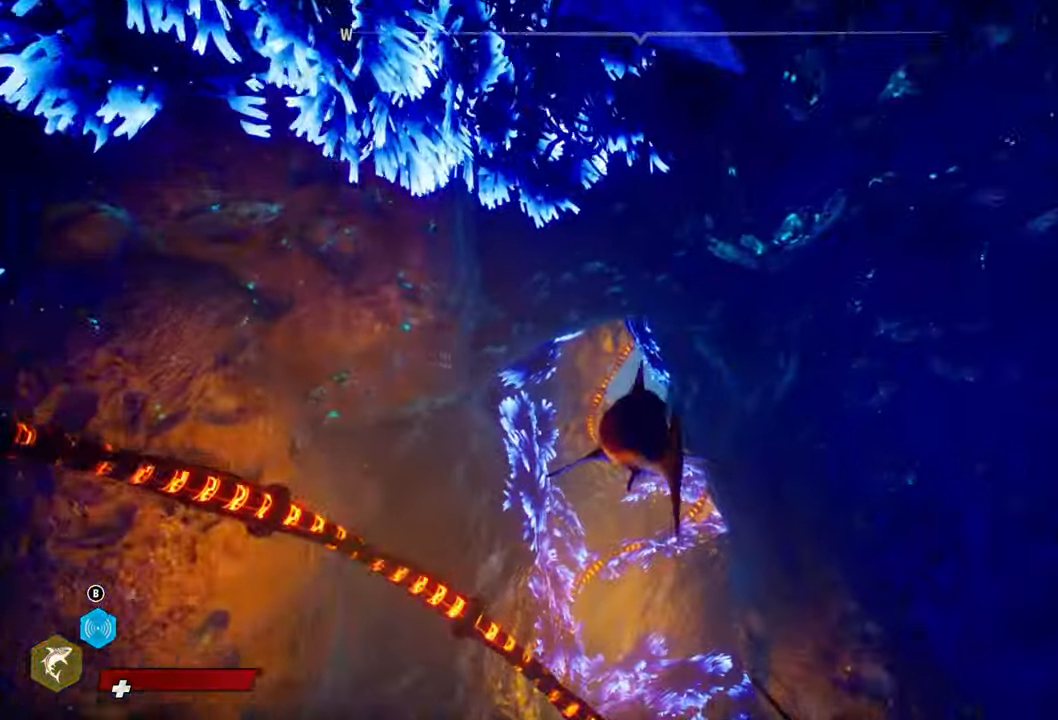
{"buttons": ["L2"], "left_stick": "up", "right_stick": "center", "events": [[60, "R2", "up"]]}